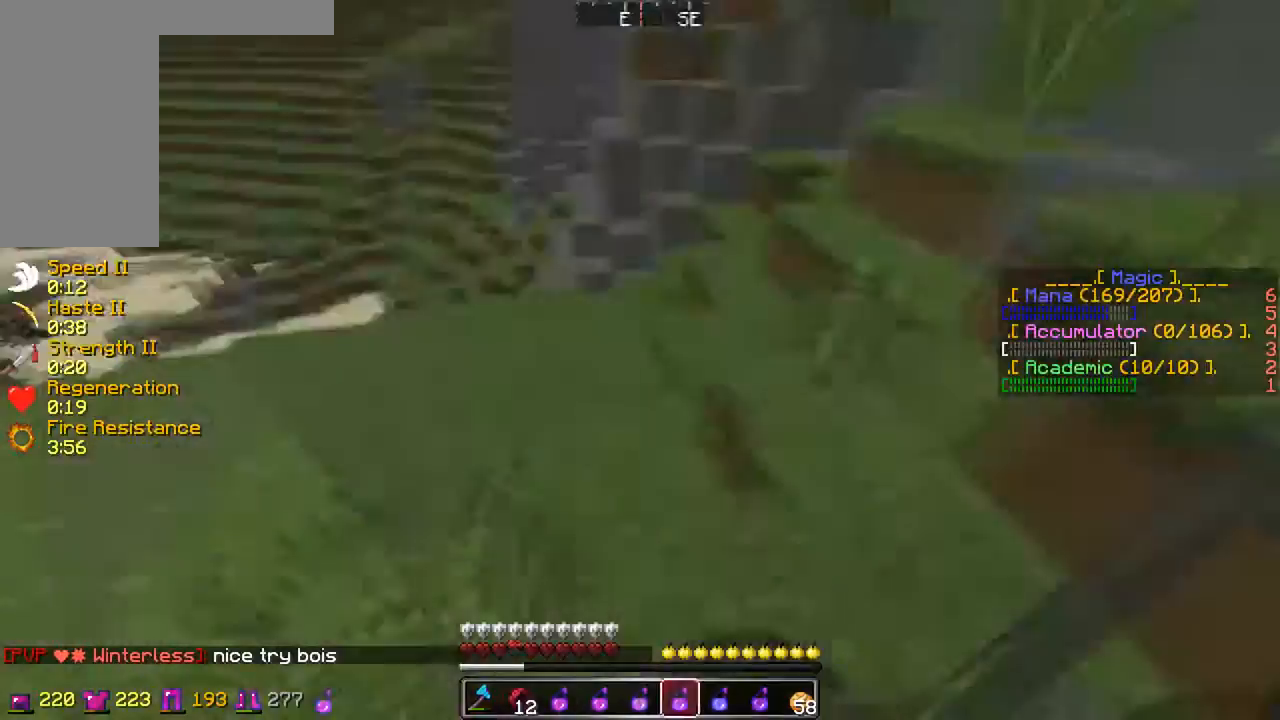
Gameplay with keyboard and mouse; each line is a JSON object with the keys and mouse buttons held at the frame after it. "events" lists presses ("down") and releases ("up") of "a", "d", "s", "w", "mouse_left" and "mouse_right" between this image and that frame as [ms after this image, input, new state], when the widget could be followed in between. "mouse_left", "mouse_right" = the "left", "right" buttons of the "mouse" list. No other keys are recorded. Fast repeated clicks can show as one long hold. Mouse movement is not recorded.
{"keys": ["d", "w"], "mouse": [], "events": [[17, "a", "up"], [67, "d", "down"], [83, "w", "up"], [117, "w", "down"], [133, "d", "up"], [150, "mouse_left", "down"], [183, "w", "up"], [200, "d", "down"], [233, "d", "up"], [250, "s", "down"], [267, "a", "down"], [283, "s", "up"], [317, "a", "up"], [317, "mouse_left", "up"], [317, "w", "down"], [333, "mouse_left", "down"], [367, "mouse_left", "up"], [417, "a", "down"], [417, "mouse_left", "down"], [433, "mouse_left", "up"], [450, "w", "up"], [467, "a", "up"], [467, "d", "down"], [467, "mouse_left", "down"], [500, "mouse_left", "up"], [500, "w", "down"]]}
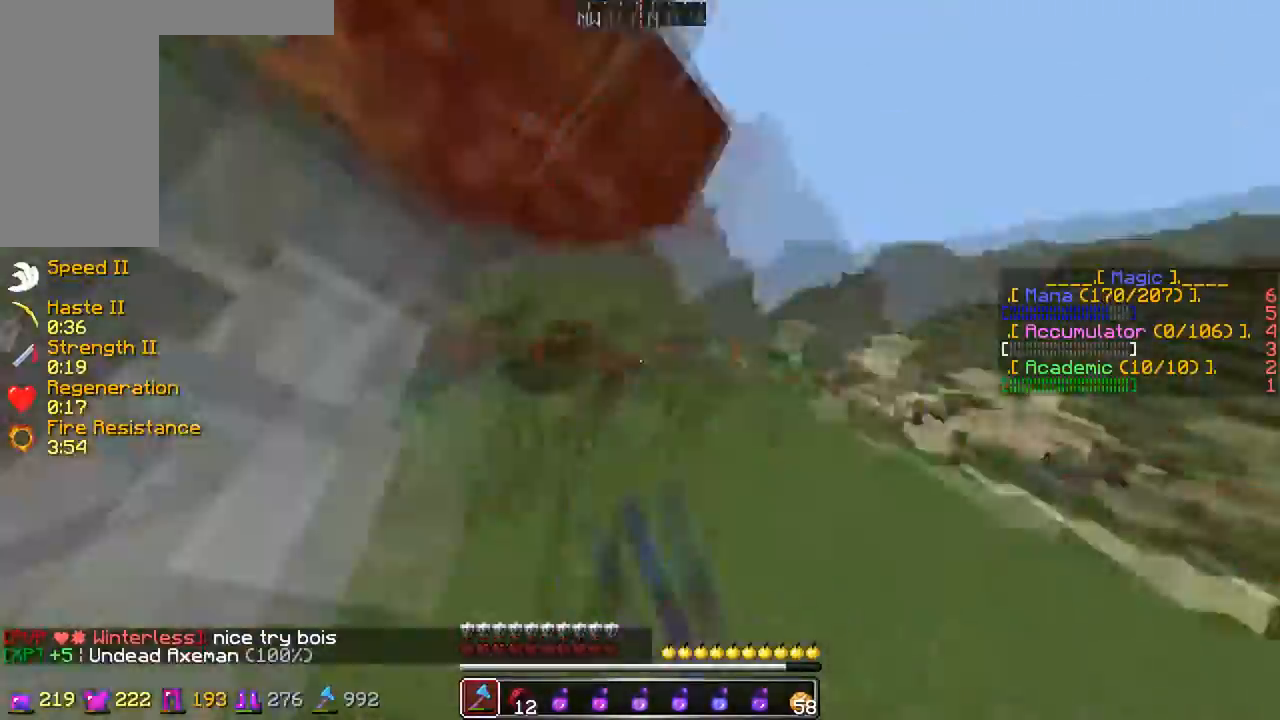
{"keys": ["a"], "mouse": [], "events": [[67, "d", "up"], [133, "a", "down"], [167, "mouse_left", "down"], [200, "mouse_left", "up"], [217, "mouse_left", "down"], [233, "mouse_left", "up"], [267, "mouse_left", "down"], [283, "mouse_left", "up"], [317, "mouse_left", "down"], [317, "w", "up"], [333, "mouse_left", "up"], [350, "w", "down"], [367, "a", "up"], [367, "d", "down"], [367, "mouse_left", "down"], [367, "w", "up"], [383, "a", "down"], [383, "d", "up"], [383, "mouse_left", "up"], [400, "a", "up"], [417, "s", "down"], [450, "a", "down"], [483, "s", "up"]]}
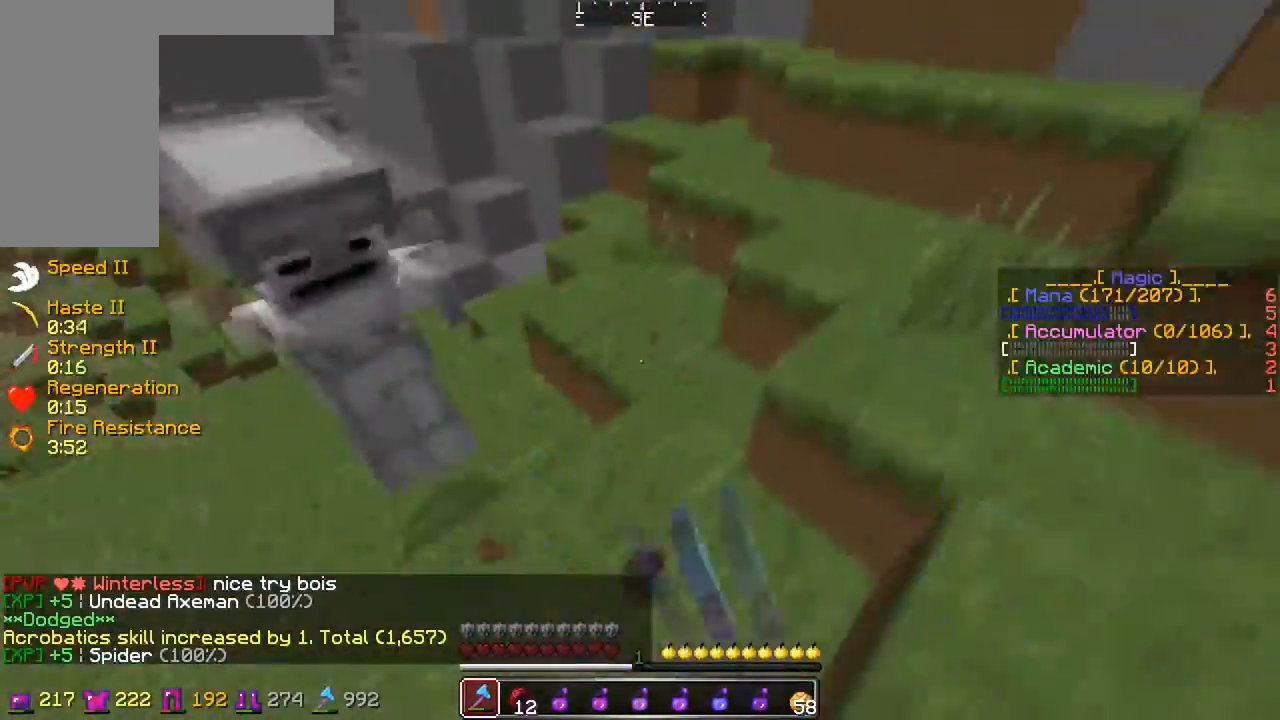
{"keys": ["a", "w"], "mouse": [], "events": [[17, "w", "down"], [50, "mouse_left", "down"], [67, "d", "down"], [67, "mouse_left", "up"], [83, "a", "up"], [83, "w", "up"], [100, "mouse_left", "down"], [100, "s", "down"], [117, "d", "up"], [117, "mouse_left", "up"], [133, "s", "up"], [150, "d", "down"], [167, "d", "up"], [167, "mouse_left", "down"], [167, "w", "down"], [183, "mouse_left", "up"], [200, "a", "down"], [417, "a", "up"], [467, "a", "down"]]}
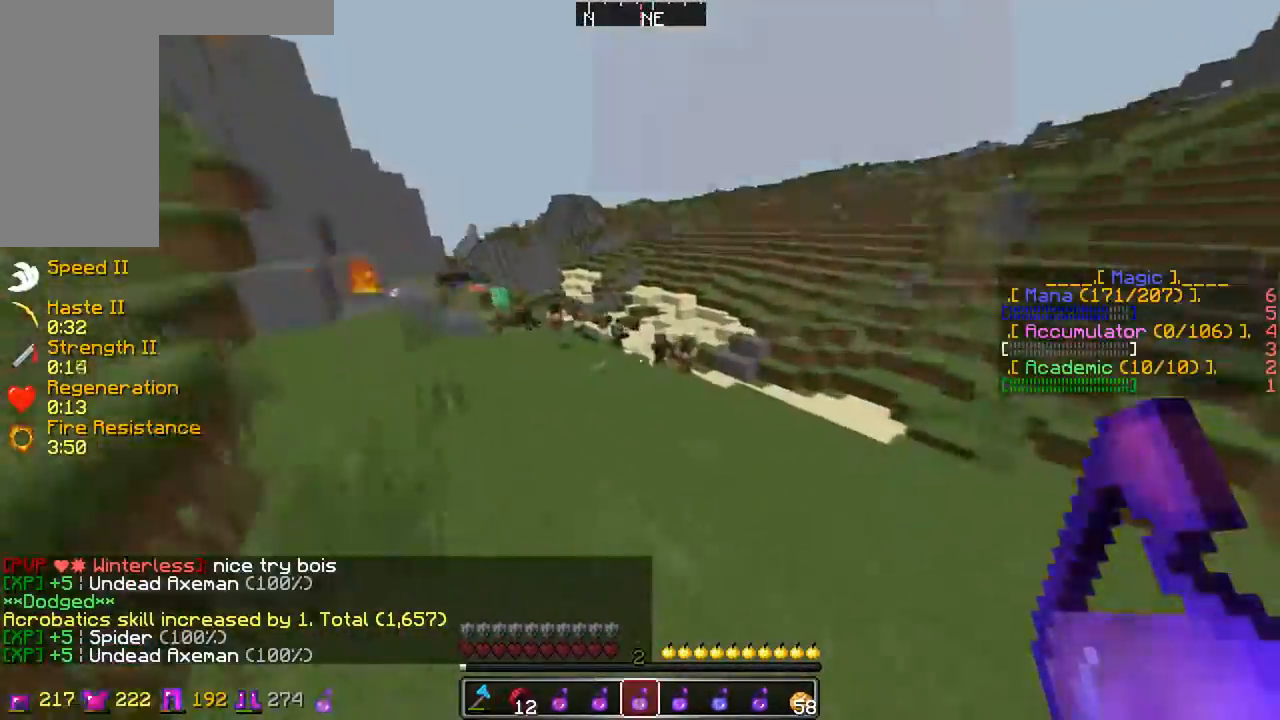
{"keys": ["d", "w"], "mouse": [], "events": [[17, "a", "up"], [50, "d", "down"], [433, "d", "up"], [483, "d", "down"]]}
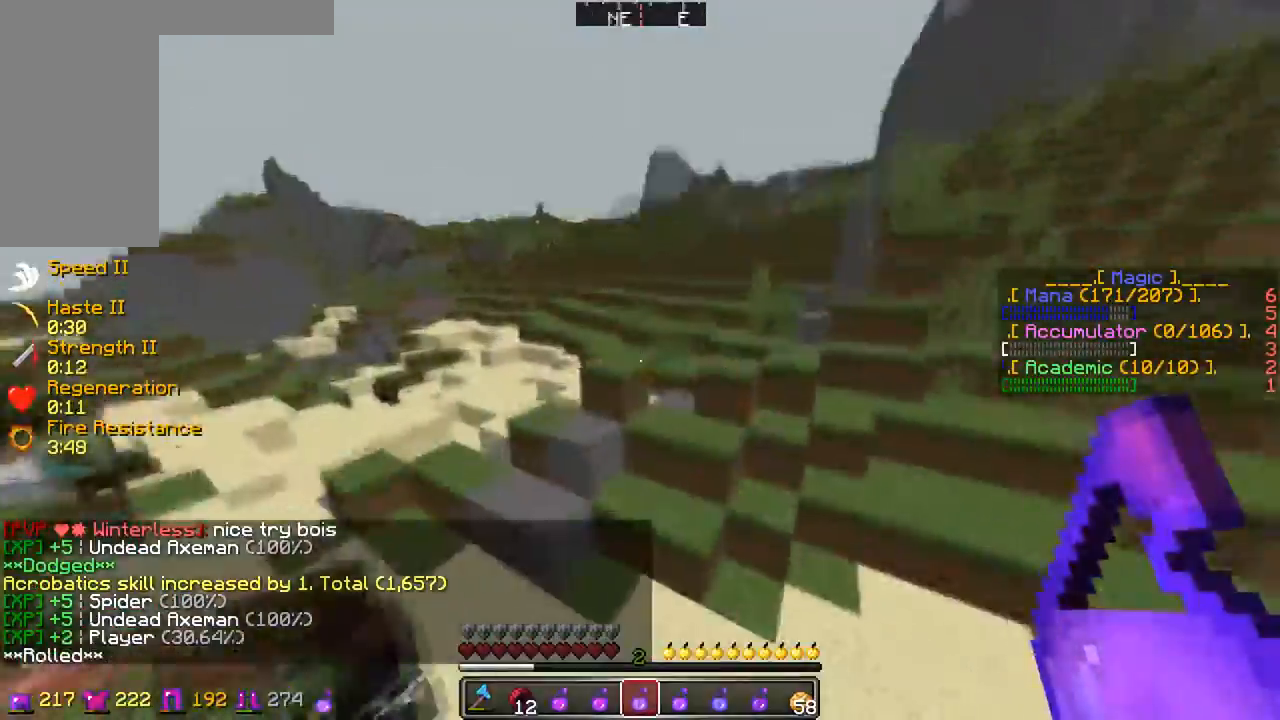
{"keys": ["w"], "mouse": [], "events": [[50, "d", "up"], [67, "a", "down"], [133, "a", "up"], [150, "a", "down"], [183, "a", "up"], [350, "d", "down"], [433, "d", "up"], [483, "a", "down"], [500, "a", "up"]]}
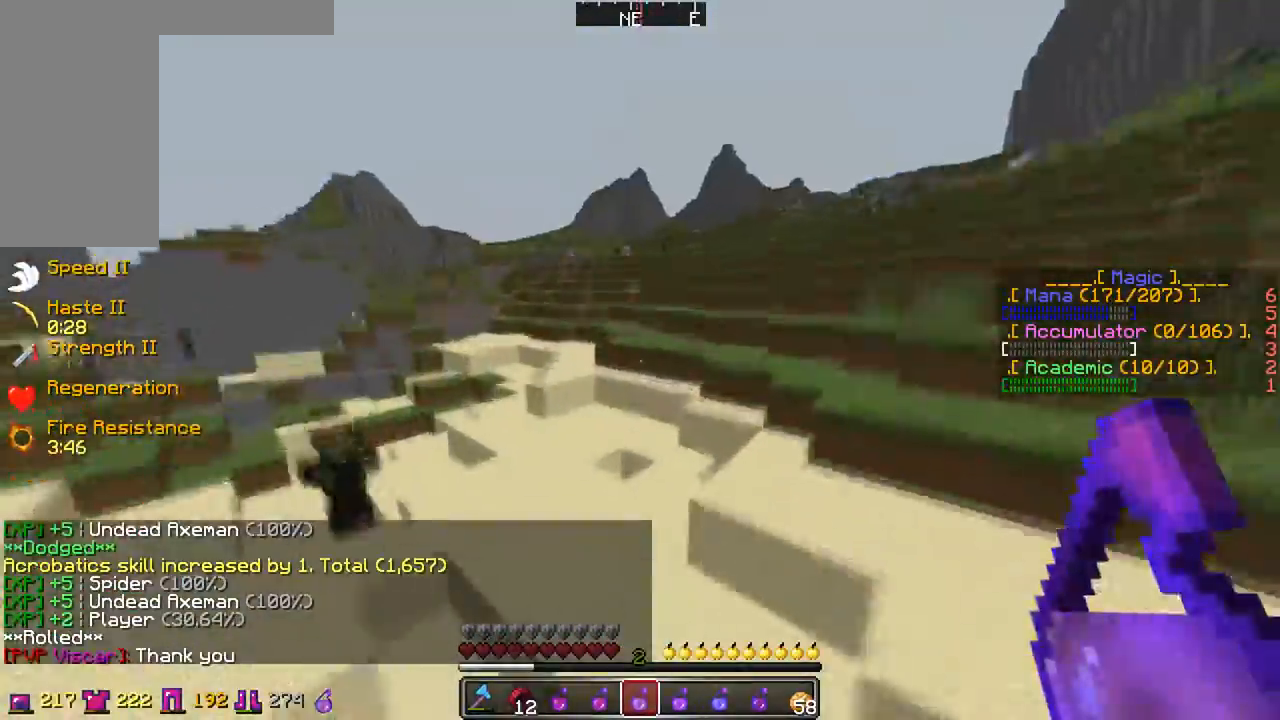
{"keys": [], "mouse": [], "events": [[33, "w", "up"], [100, "w", "down"], [167, "w", "up"], [317, "mouse_right", "down"], [467, "mouse_right", "up"]]}